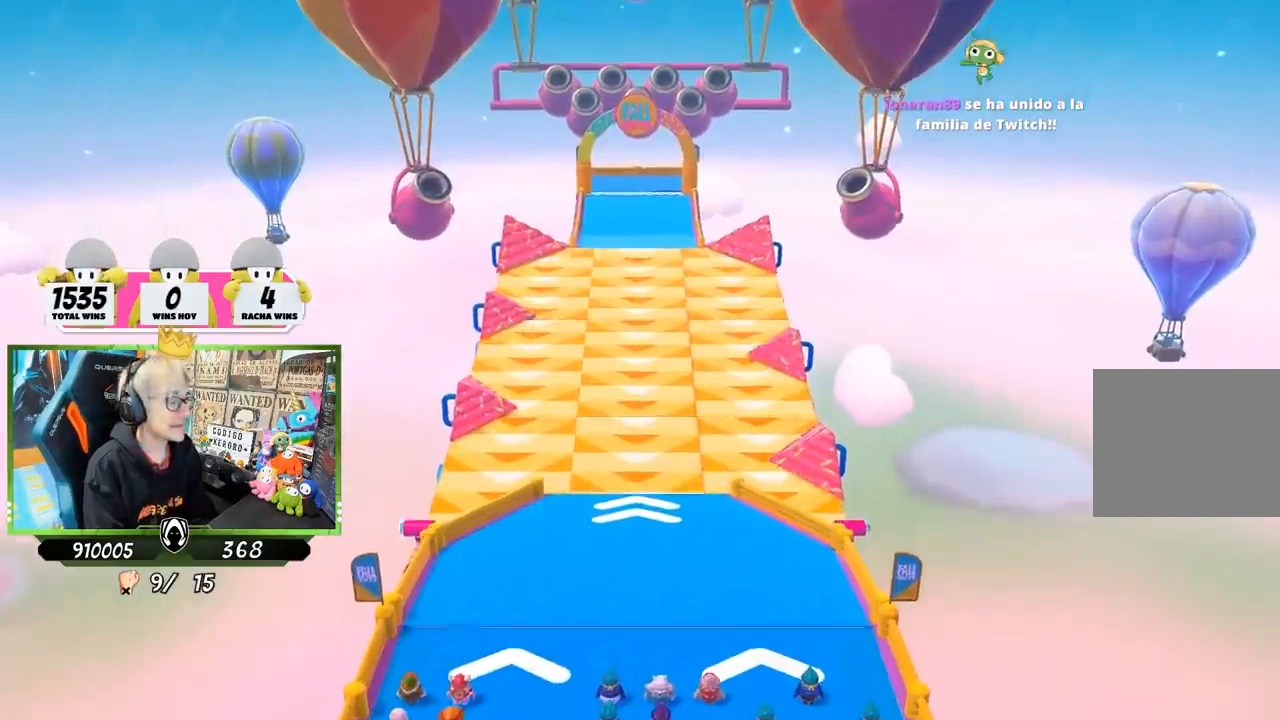
Gameplay with a controller (PlayStation layout); each line is a JSON object with the inputs held at the frame after it. "events" lists button and stick changes between this image and that frame as [ms after this image, input, new state], when the widget could be followed in between.
{"buttons": [], "left_stick": "up", "right_stick": "center", "events": [[217, "left_stick", "up"], [267, "right_stick", "right"], [417, "right_stick", "center"]]}
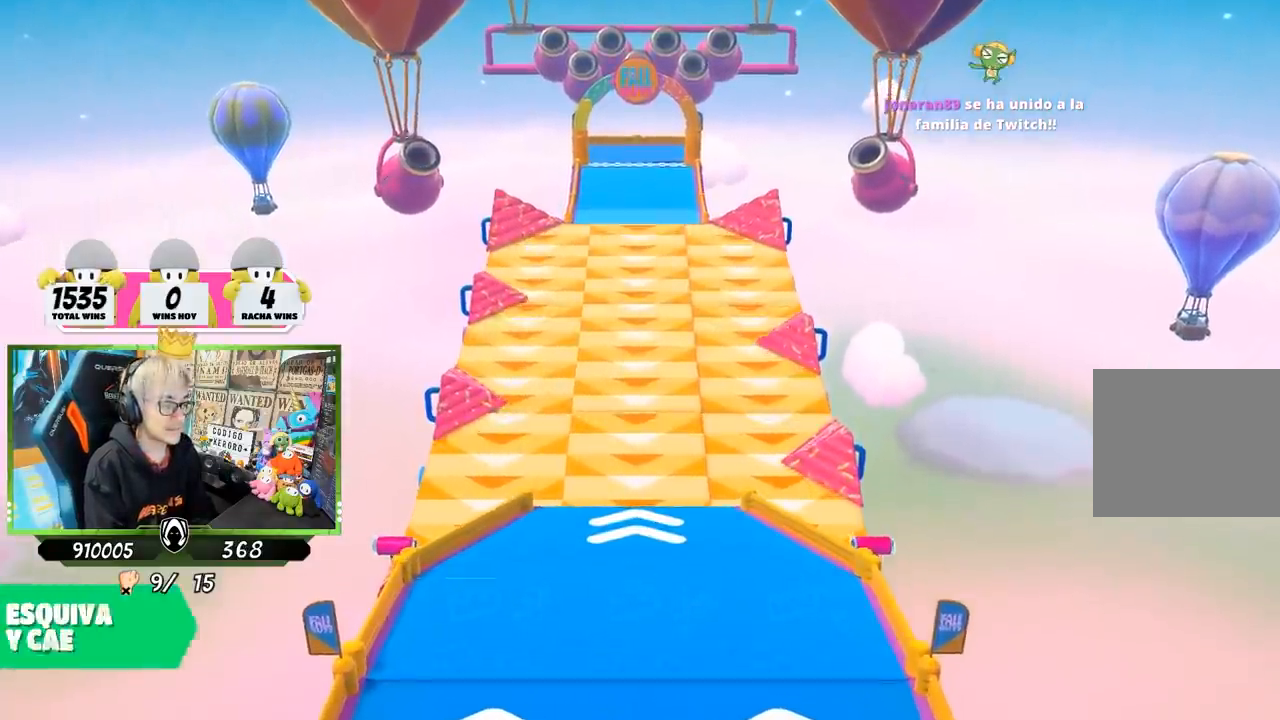
{"buttons": [], "left_stick": "up", "right_stick": "center", "events": []}
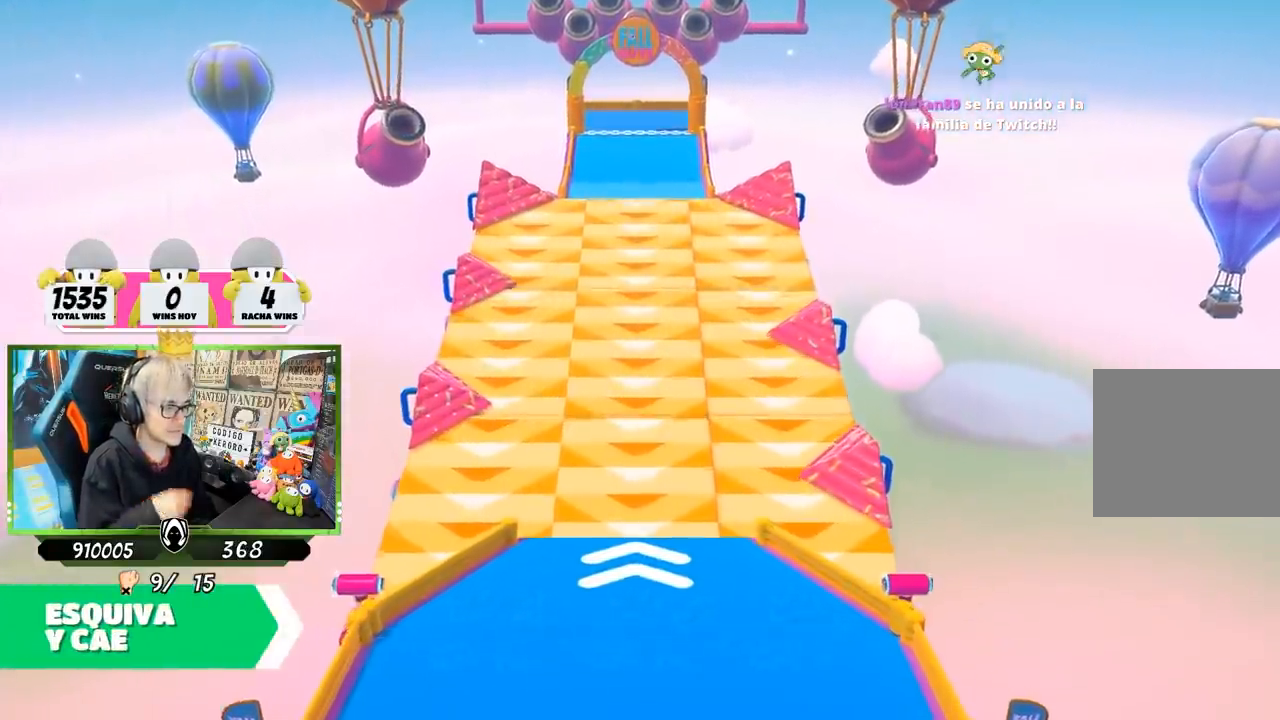
{"buttons": [], "left_stick": "up", "right_stick": "center", "events": []}
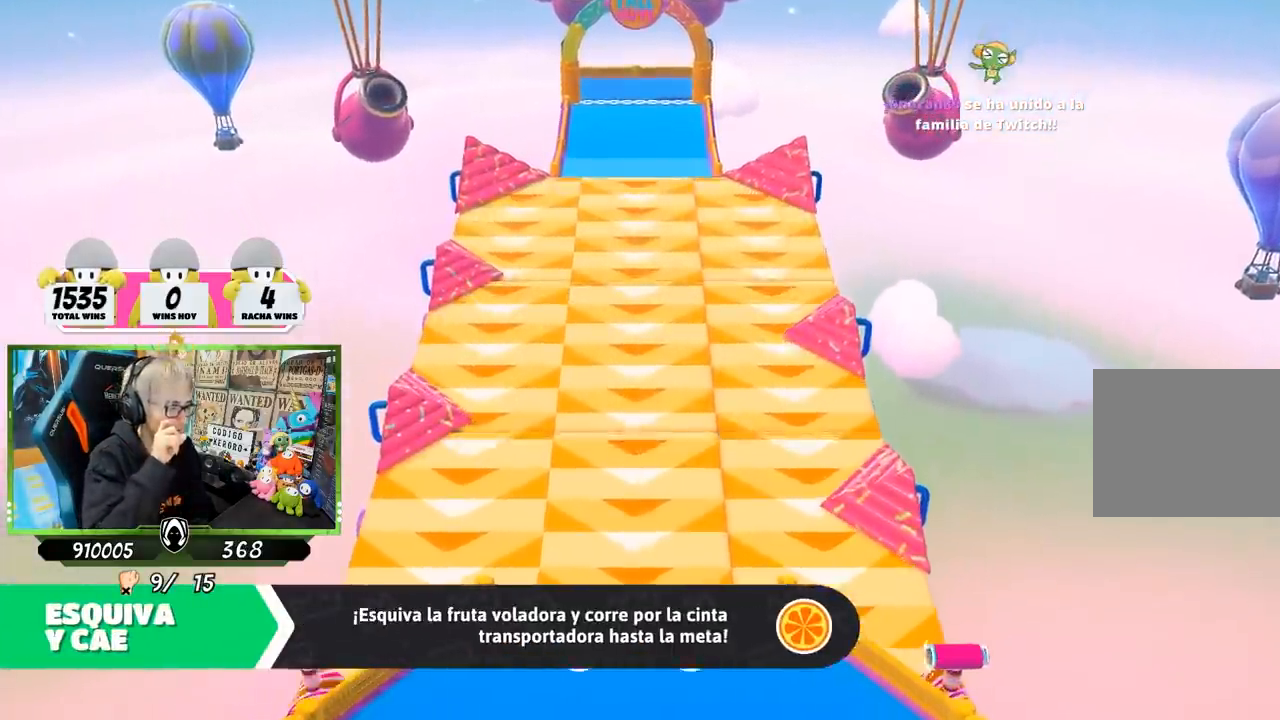
{"buttons": [], "left_stick": "up", "right_stick": "center", "events": []}
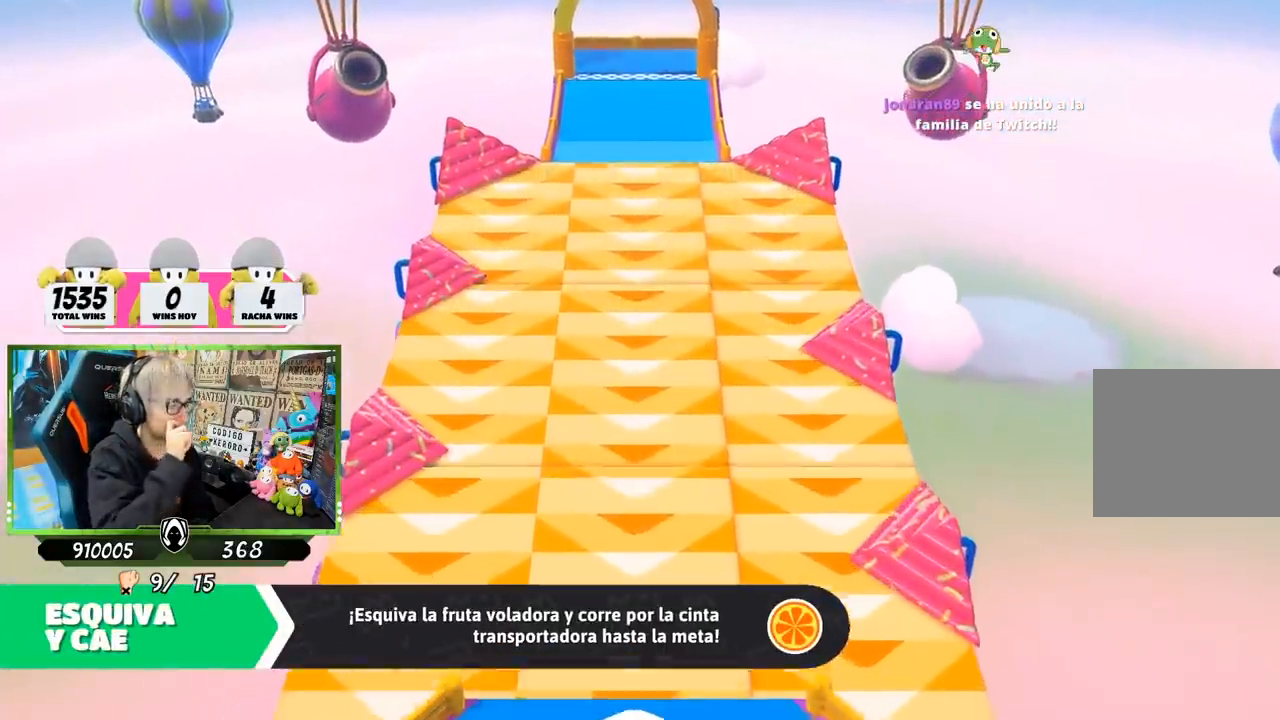
{"buttons": [], "left_stick": "center", "right_stick": "center", "events": [[250, "left_stick", "center"]]}